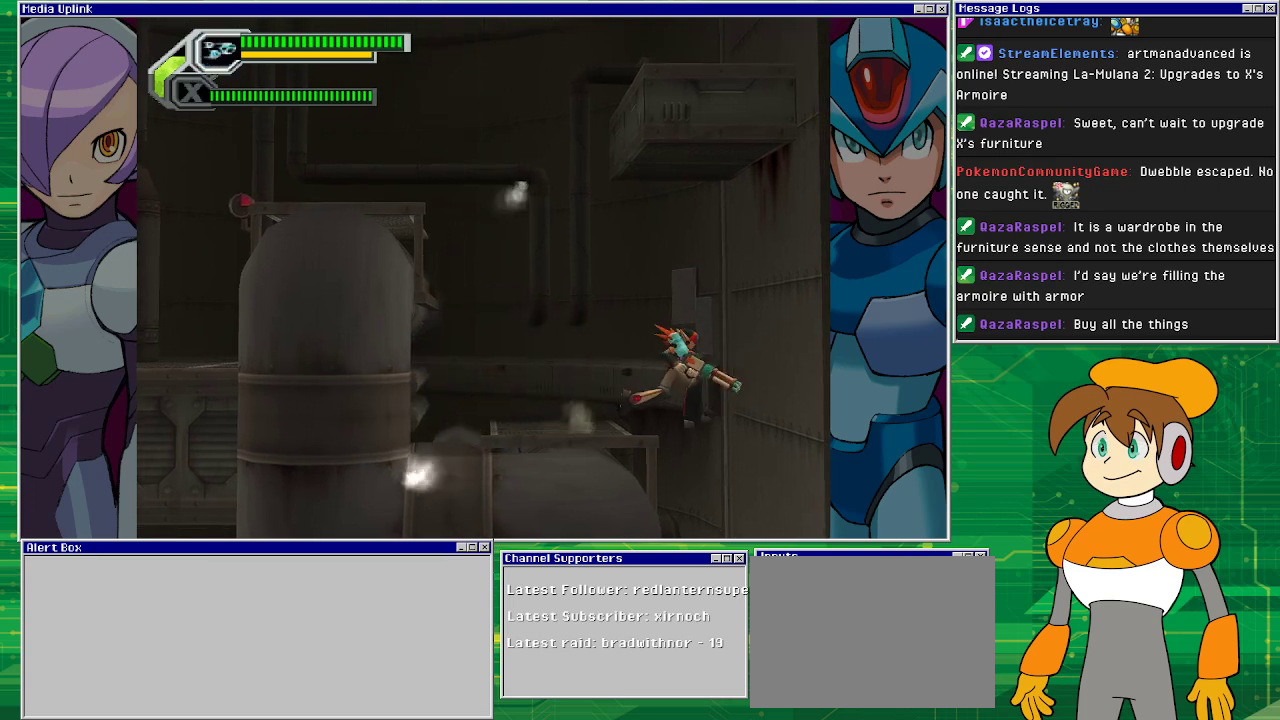
Gameplay with a controller (PlayStation layout); each line is a JSON object with the inputs held at the frame after it. "events" lists button and stick changes between this image and that frame as [ms after this image, input, new state], when the widget could be followed in between. Not read: L2 L3 R2 R3 right_stick.
{"buttons": [], "left_stick": "left", "events": [[100, "left_stick", "center"], [333, "left_stick", "left"]]}
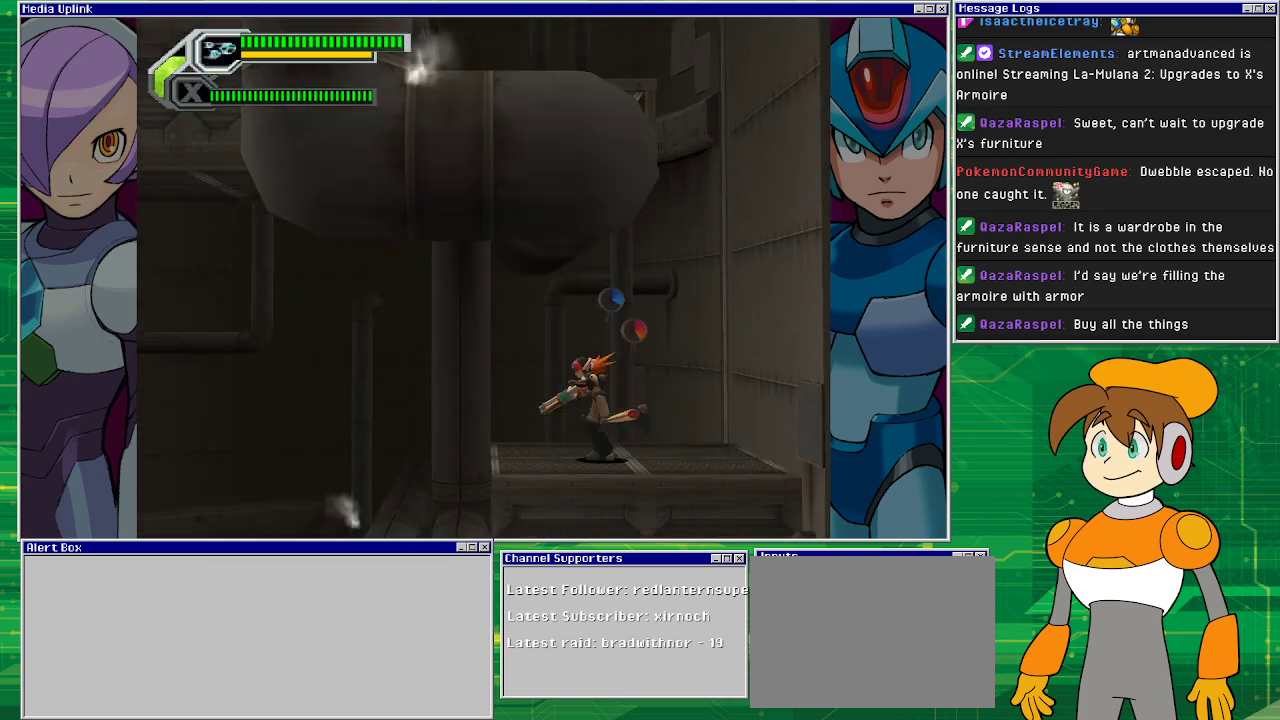
{"buttons": ["CROSS"], "left_stick": "center", "events": [[267, "CROSS", "down"], [400, "left_stick", "center"]]}
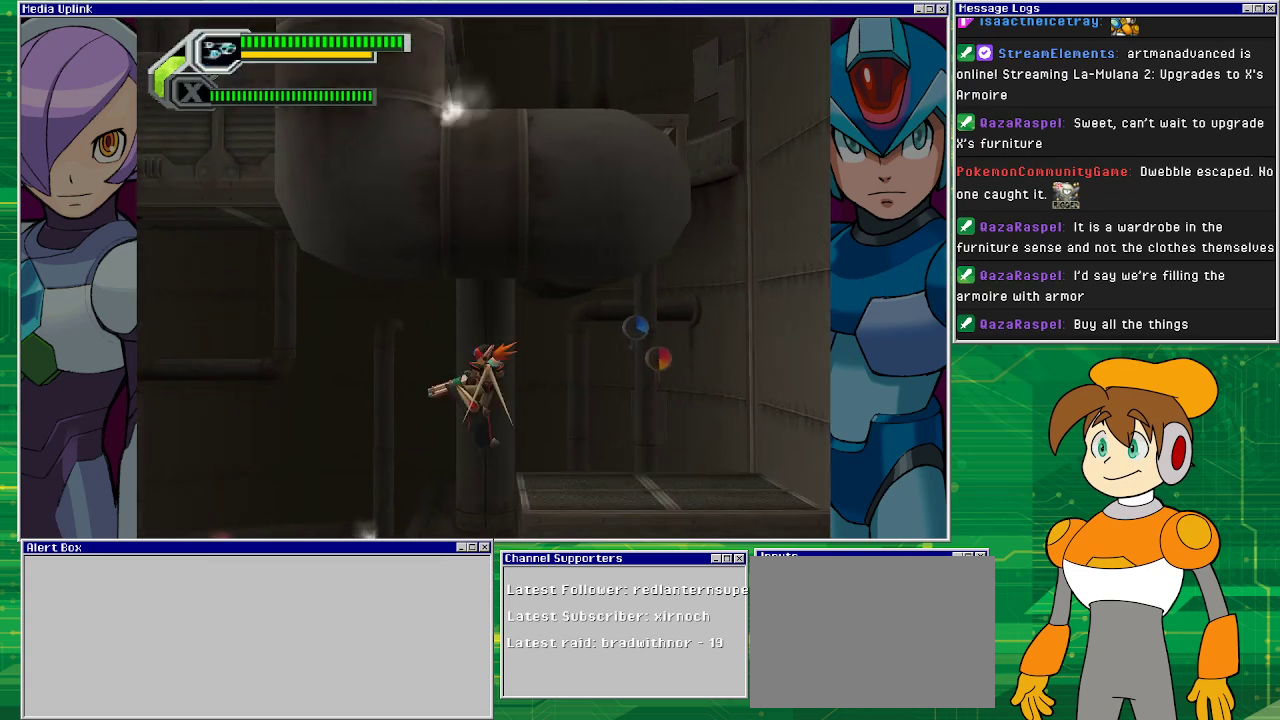
{"buttons": [], "left_stick": "center", "events": [[67, "CROSS", "up"], [67, "left_stick", "left"], [200, "left_stick", "center"]]}
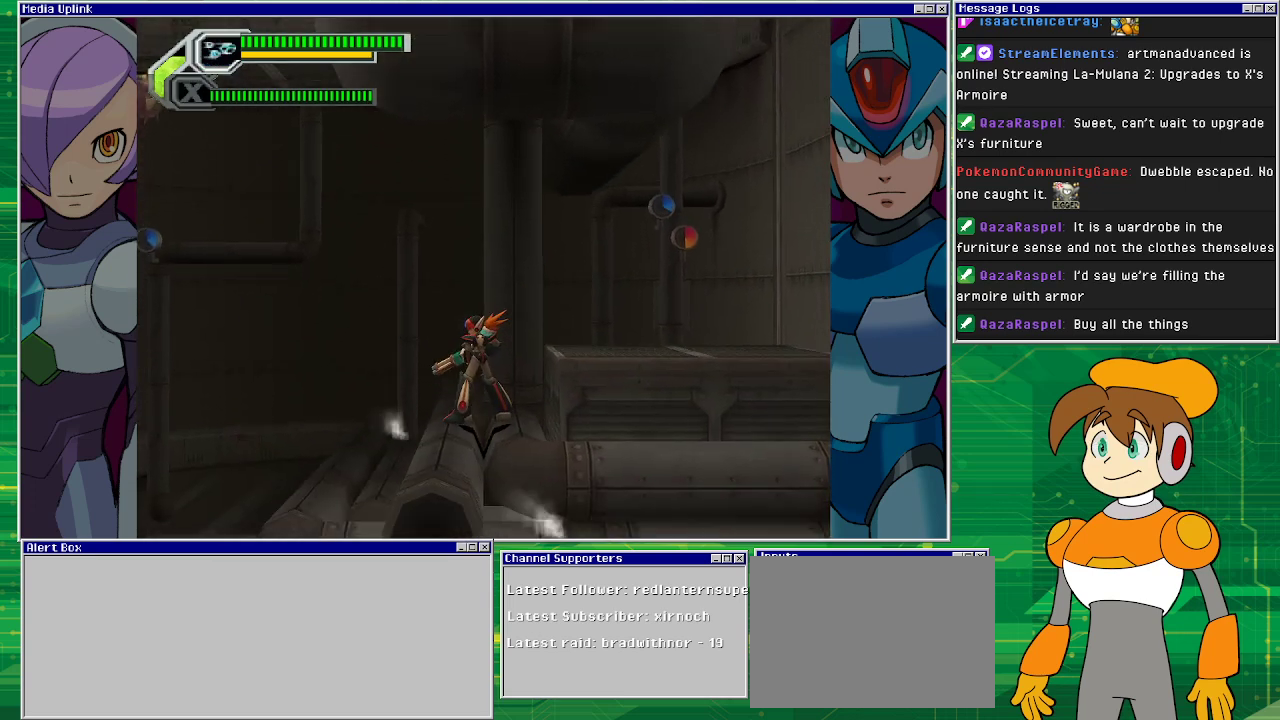
{"buttons": ["CROSS"], "left_stick": "left", "events": [[300, "left_stick", "left"], [367, "CROSS", "down"]]}
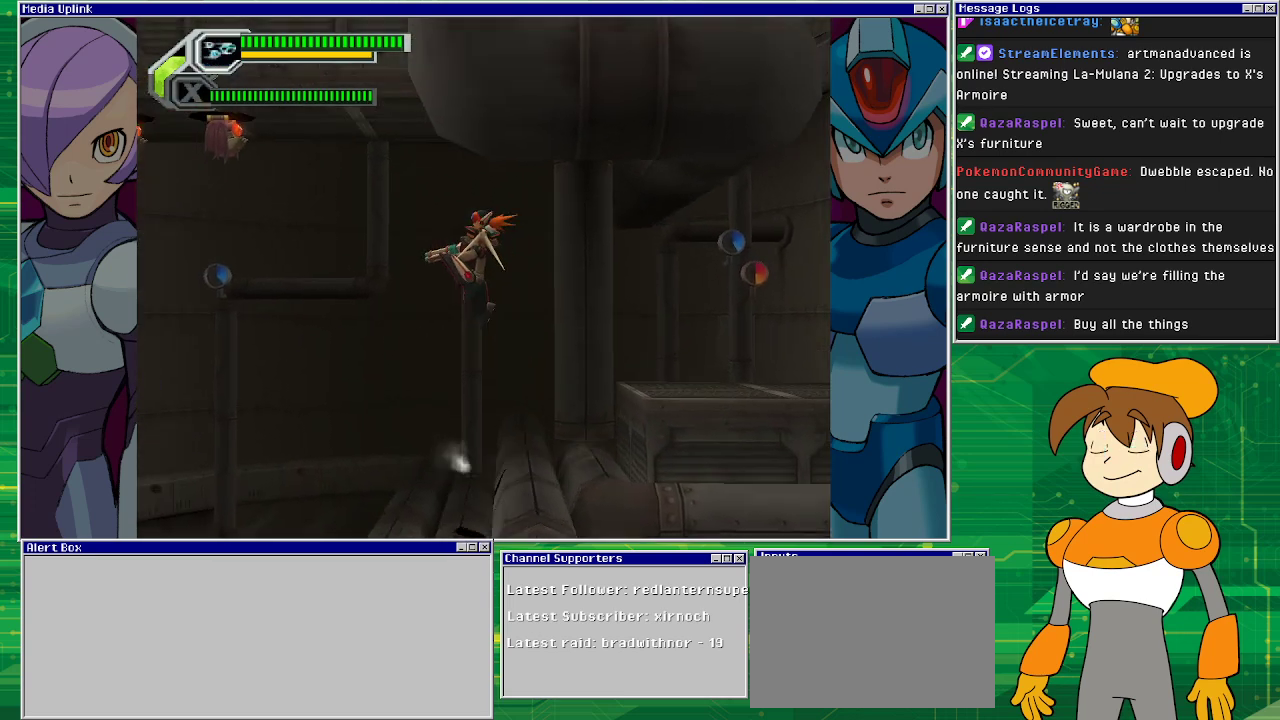
{"buttons": ["SQUARE"], "left_stick": "up-left", "events": [[33, "CROSS", "up"], [200, "SQUARE", "down"], [200, "left_stick", "up-left"]]}
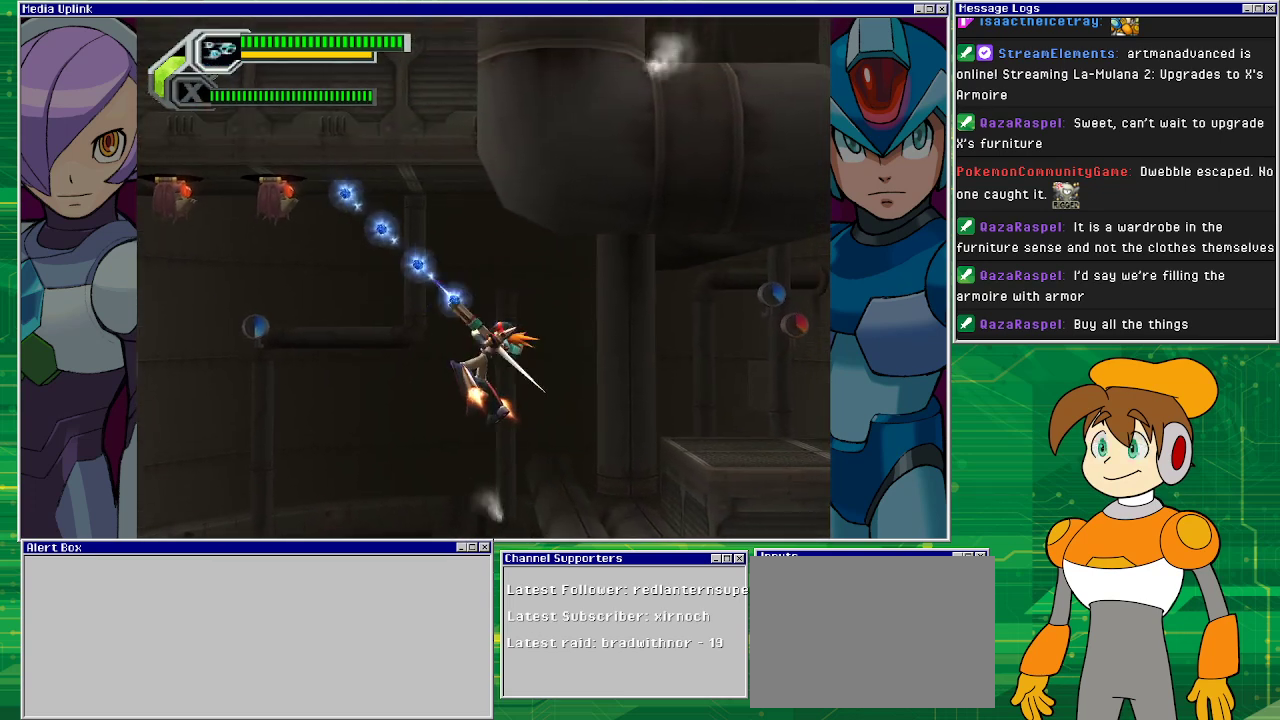
{"buttons": ["SQUARE"], "left_stick": "up-left", "events": [[33, "left_stick", "left"], [167, "left_stick", "up-left"]]}
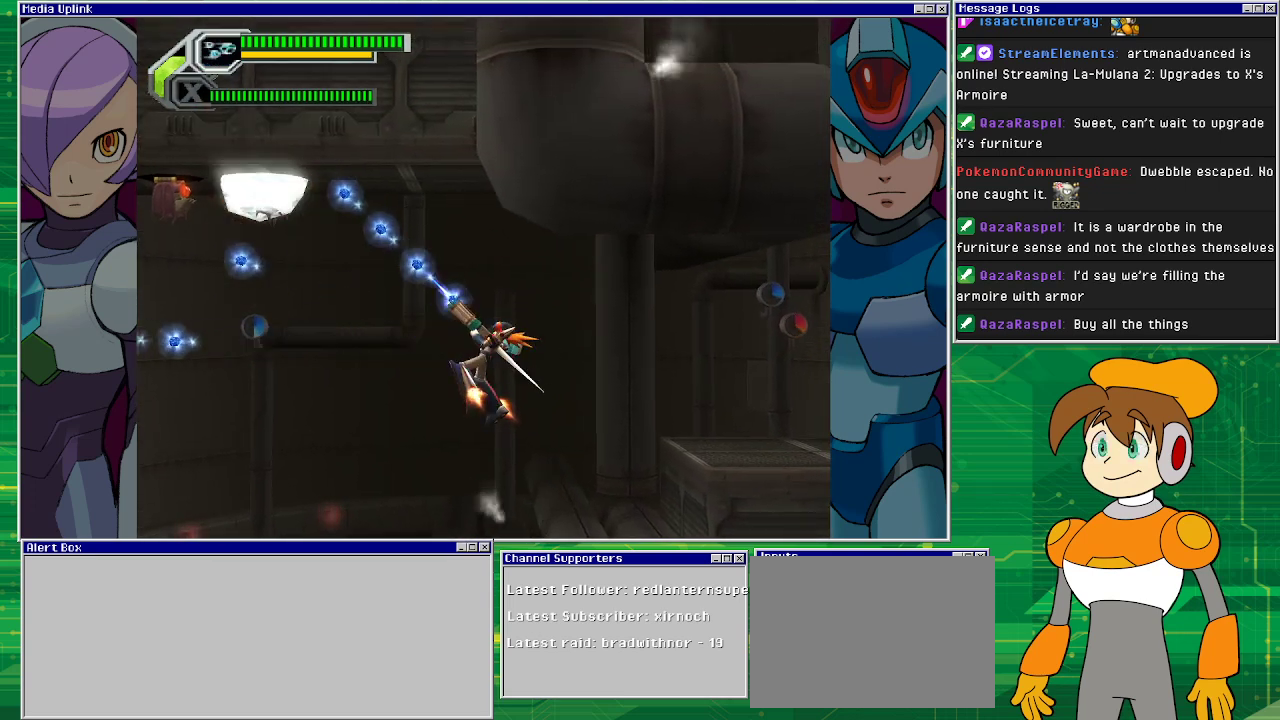
{"buttons": ["SQUARE"], "left_stick": "up-left", "events": [[200, "left_stick", "left"], [300, "left_stick", "up-left"]]}
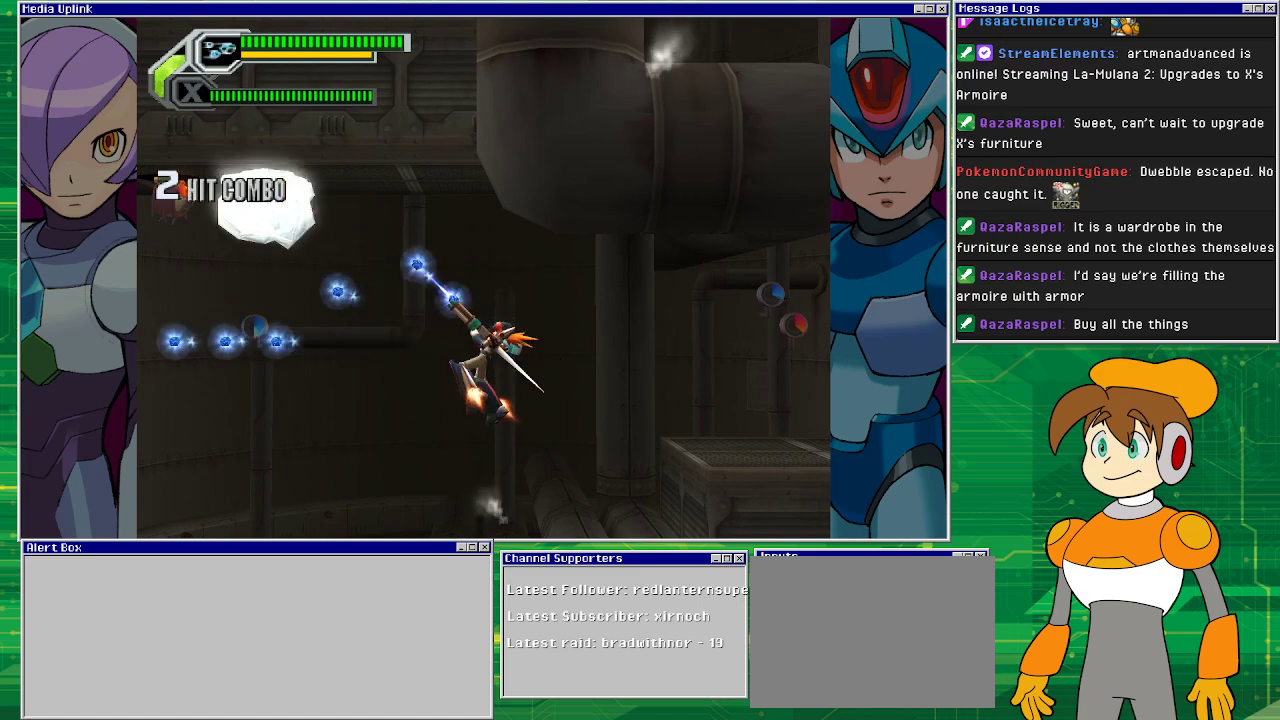
{"buttons": [], "left_stick": "center", "events": [[167, "SQUARE", "up"], [233, "left_stick", "up"], [333, "left_stick", "center"]]}
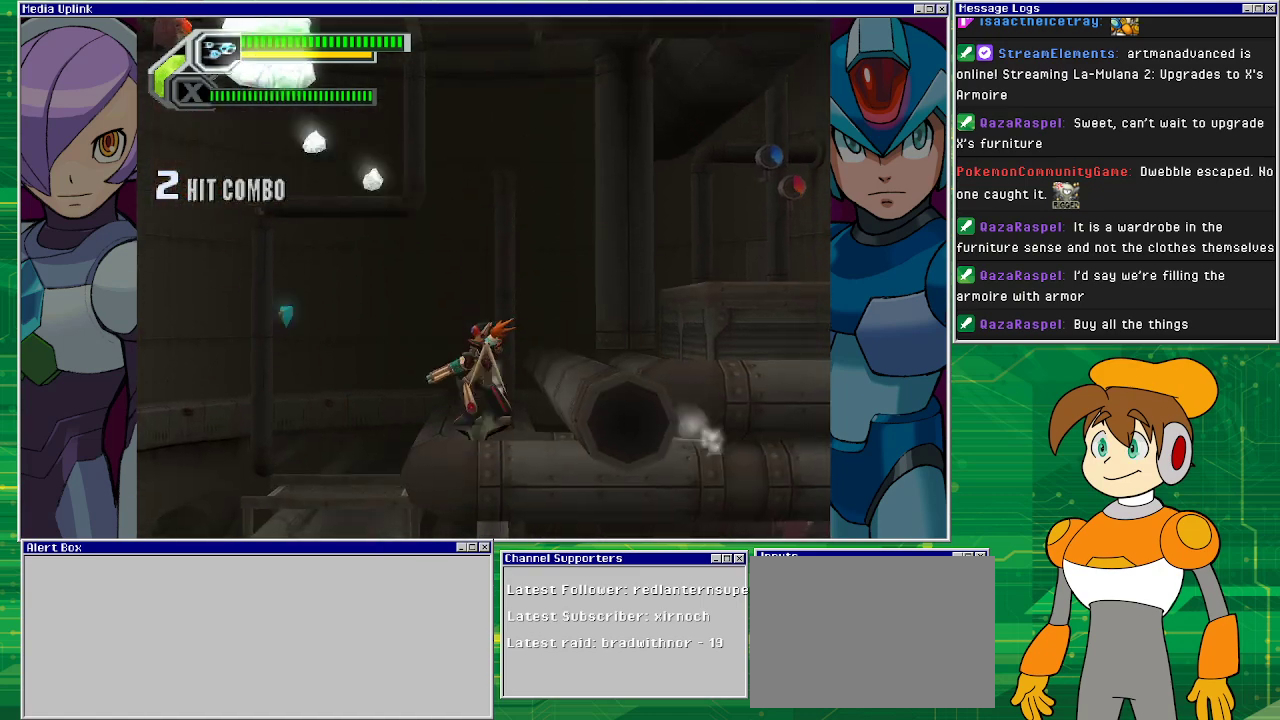
{"buttons": ["CROSS"], "left_stick": "left", "events": [[33, "left_stick", "right"], [167, "left_stick", "center"], [333, "CROSS", "down"], [333, "left_stick", "left"]]}
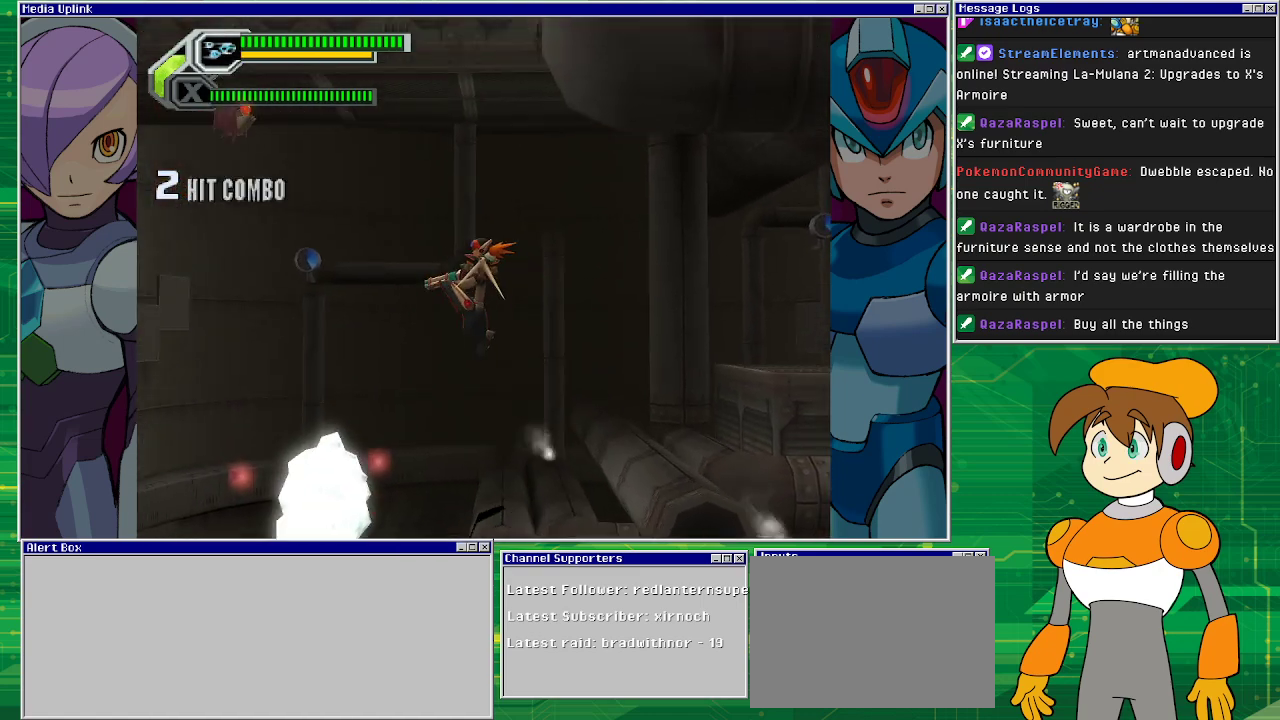
{"buttons": ["SQUARE"], "left_stick": "left", "events": [[67, "CROSS", "up"], [133, "left_stick", "up-left"], [167, "SQUARE", "down"], [433, "left_stick", "left"]]}
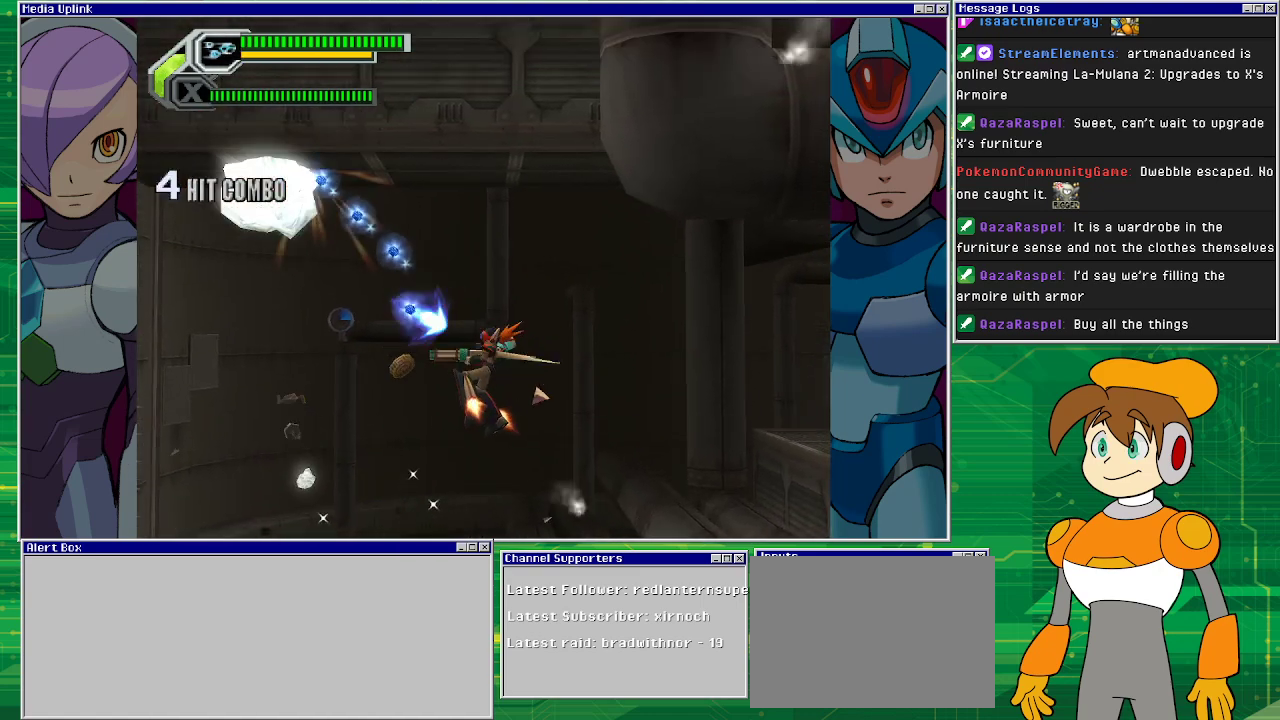
{"buttons": ["SQUARE"], "left_stick": "up-left", "events": [[67, "left_stick", "up-left"]]}
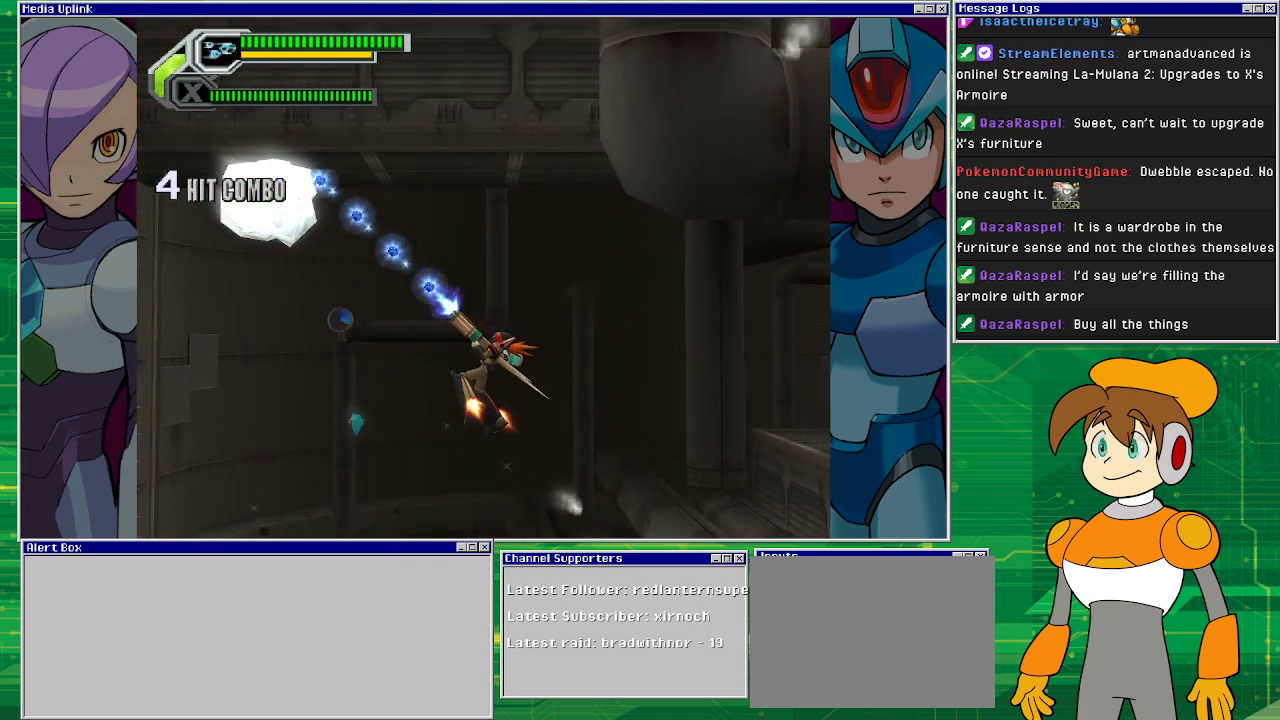
{"buttons": [], "left_stick": "down-left", "events": [[367, "left_stick", "down-left"], [400, "SQUARE", "up"]]}
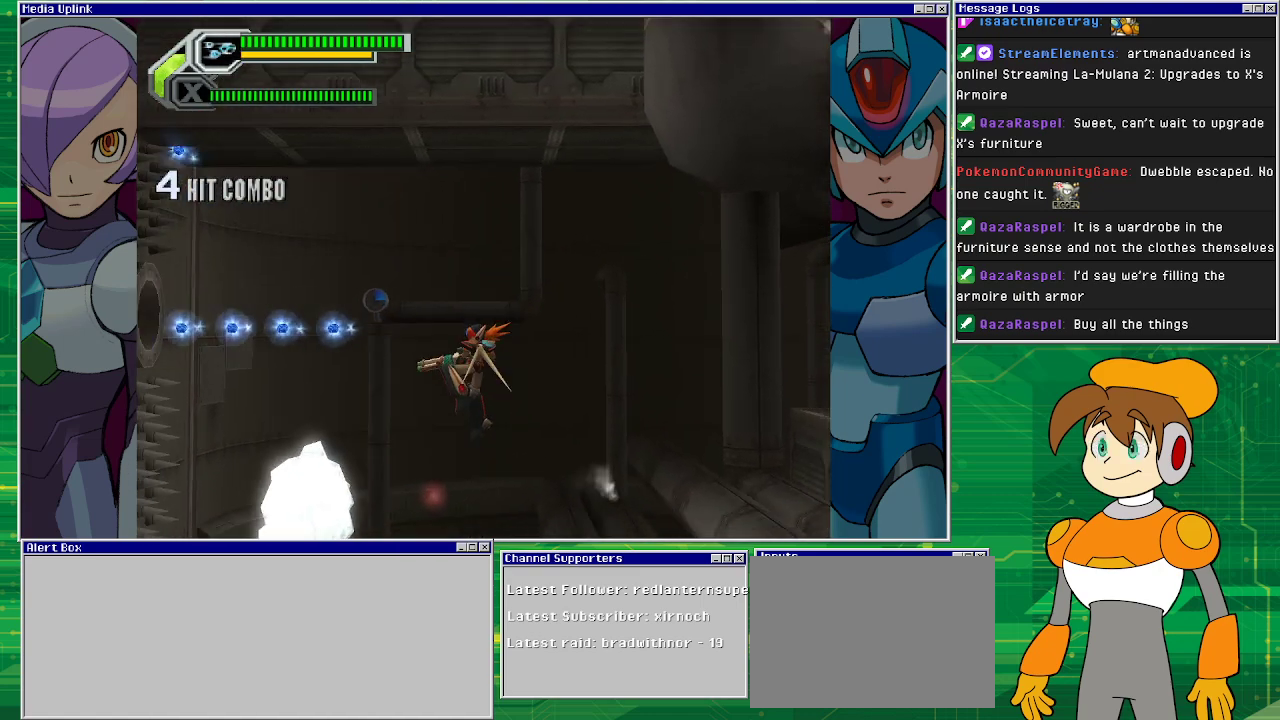
{"buttons": [], "left_stick": "center", "events": [[67, "left_stick", "center"], [267, "left_stick", "right"], [433, "left_stick", "center"]]}
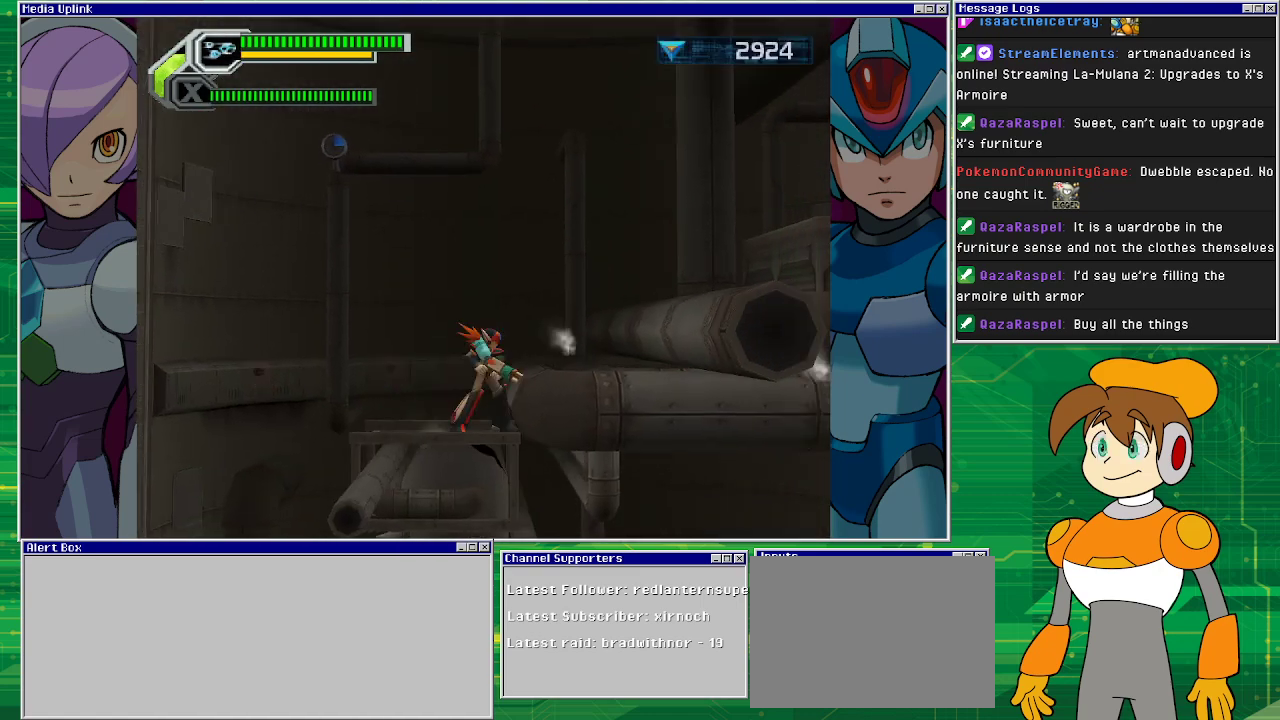
{"buttons": [], "left_stick": "left", "events": [[133, "left_stick", "left"], [300, "CROSS", "down"], [467, "CROSS", "up"]]}
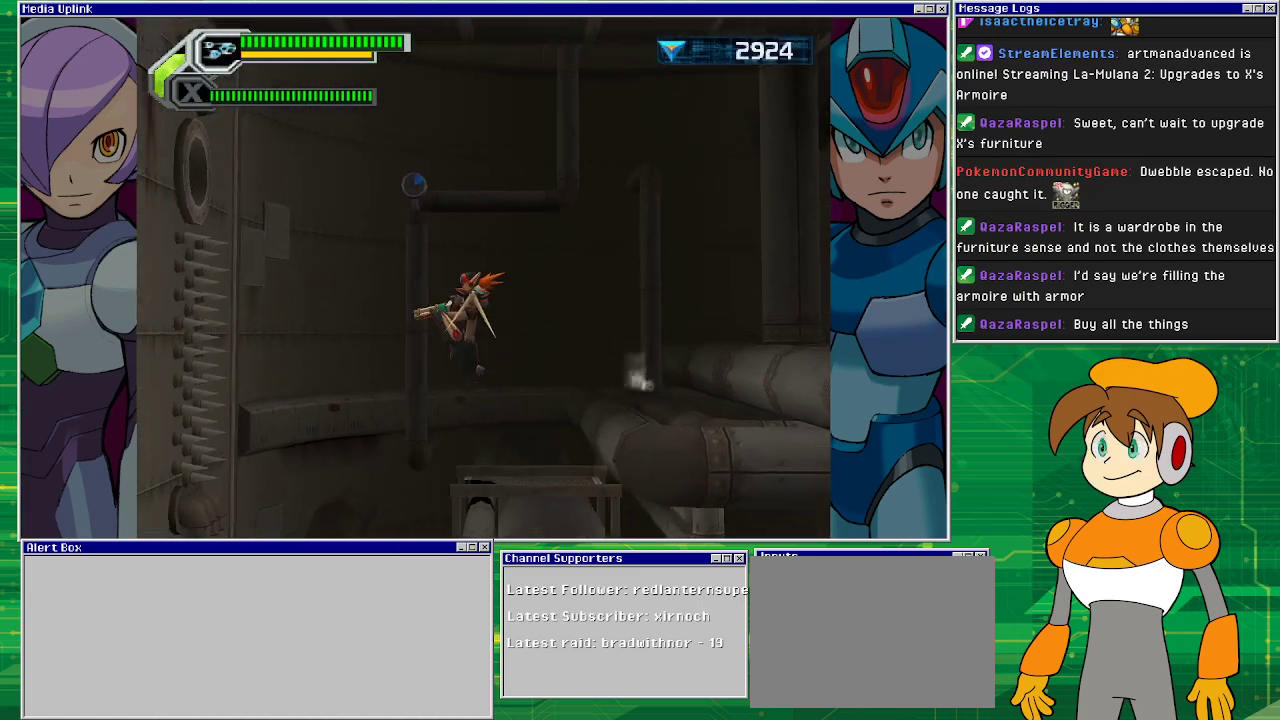
{"buttons": [], "left_stick": "center", "events": [[133, "left_stick", "center"]]}
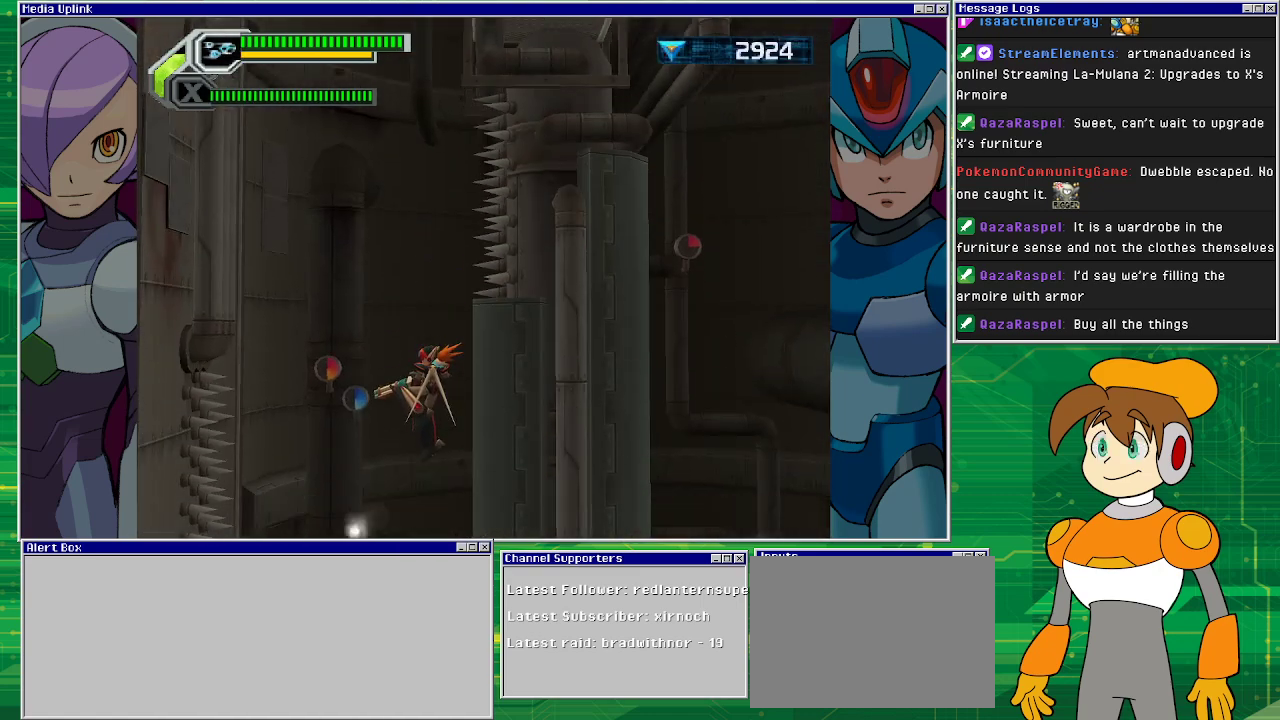
{"buttons": ["CROSS"], "left_stick": "center", "events": [[67, "CROSS", "down"]]}
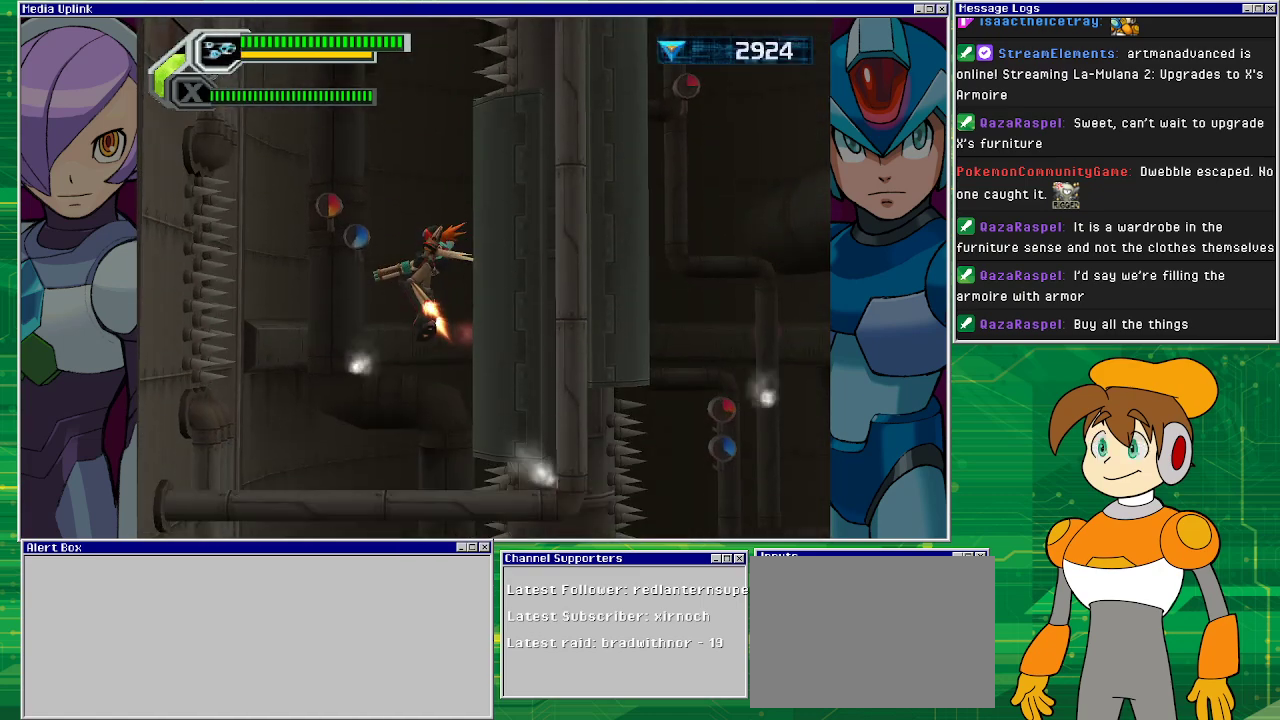
{"buttons": [], "left_stick": "right", "events": [[100, "left_stick", "right"], [233, "CROSS", "up"]]}
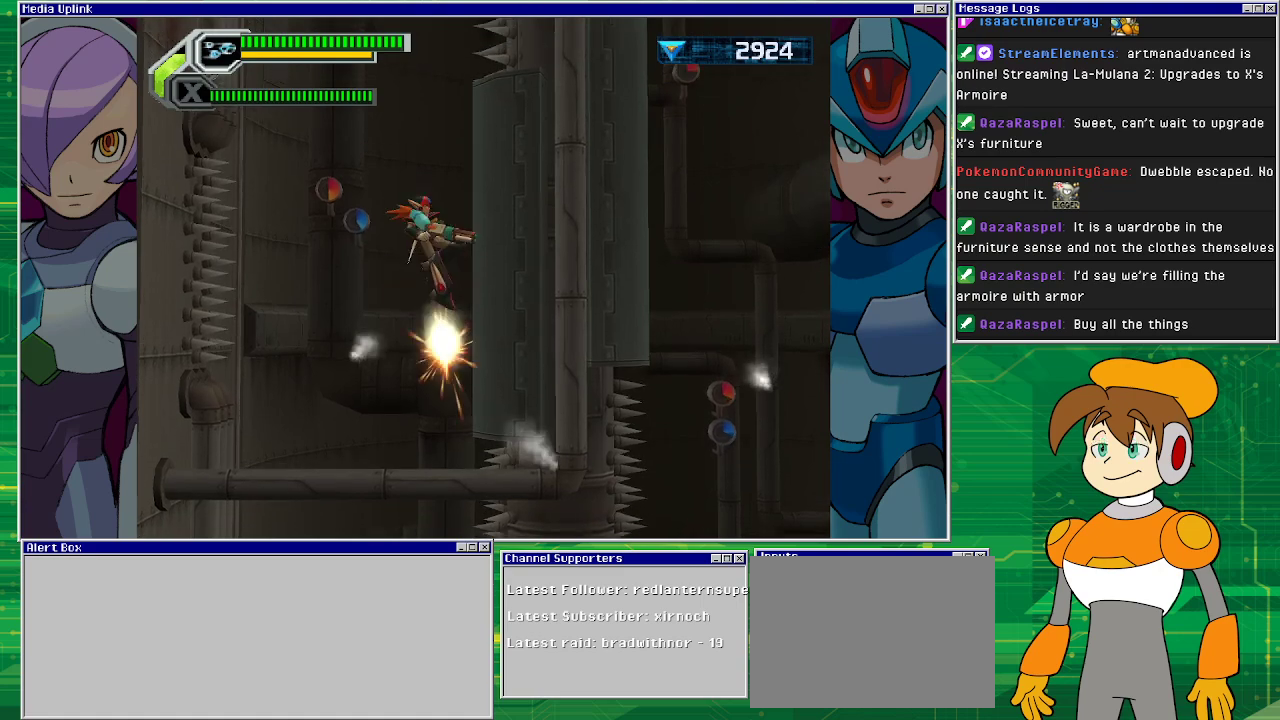
{"buttons": [], "left_stick": "center", "events": [[33, "CROSS", "down"], [100, "left_stick", "left"], [167, "CROSS", "up"], [267, "left_stick", "center"]]}
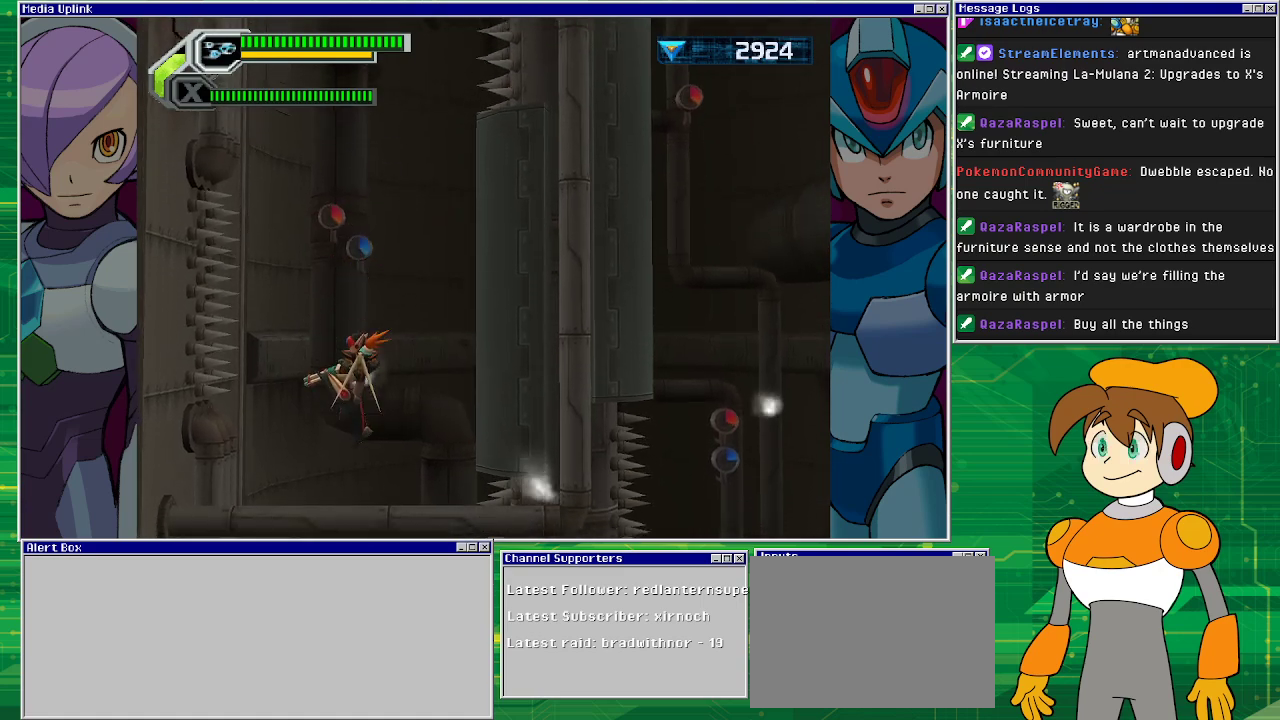
{"buttons": ["CROSS"], "left_stick": "center", "events": [[267, "CROSS", "down"]]}
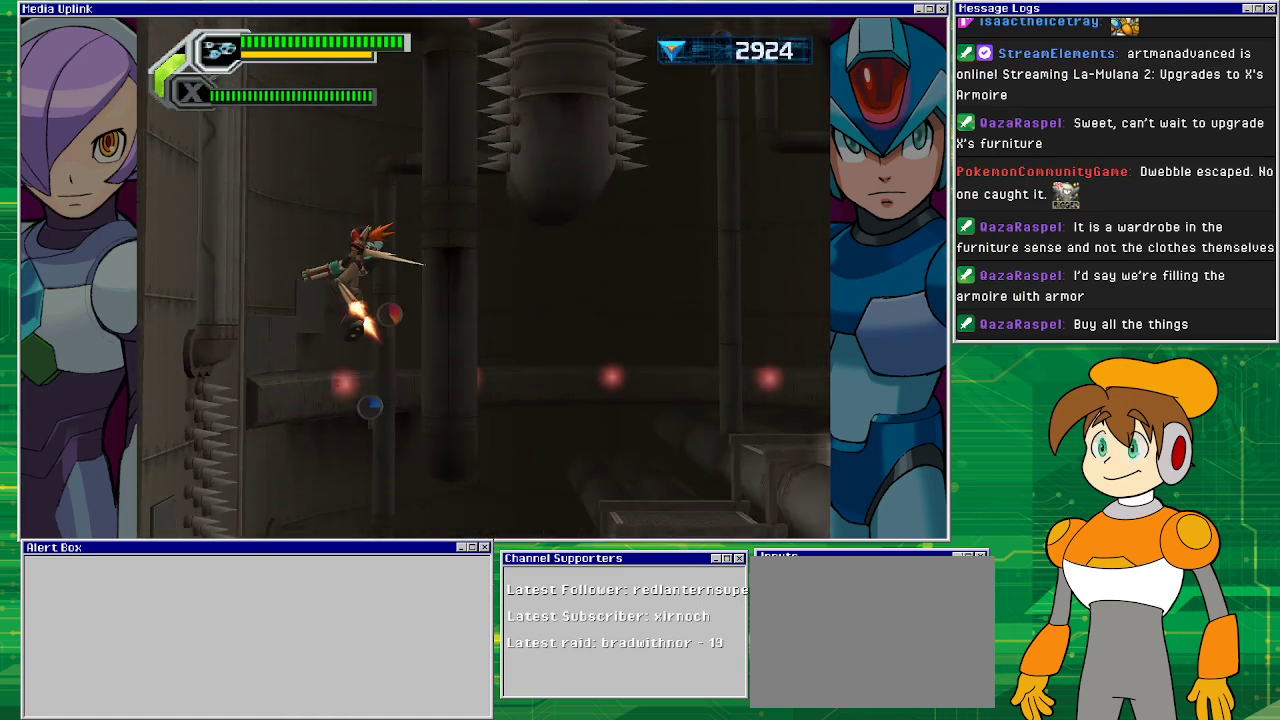
{"buttons": ["CROSS"], "left_stick": "right", "events": [[200, "left_stick", "right"]]}
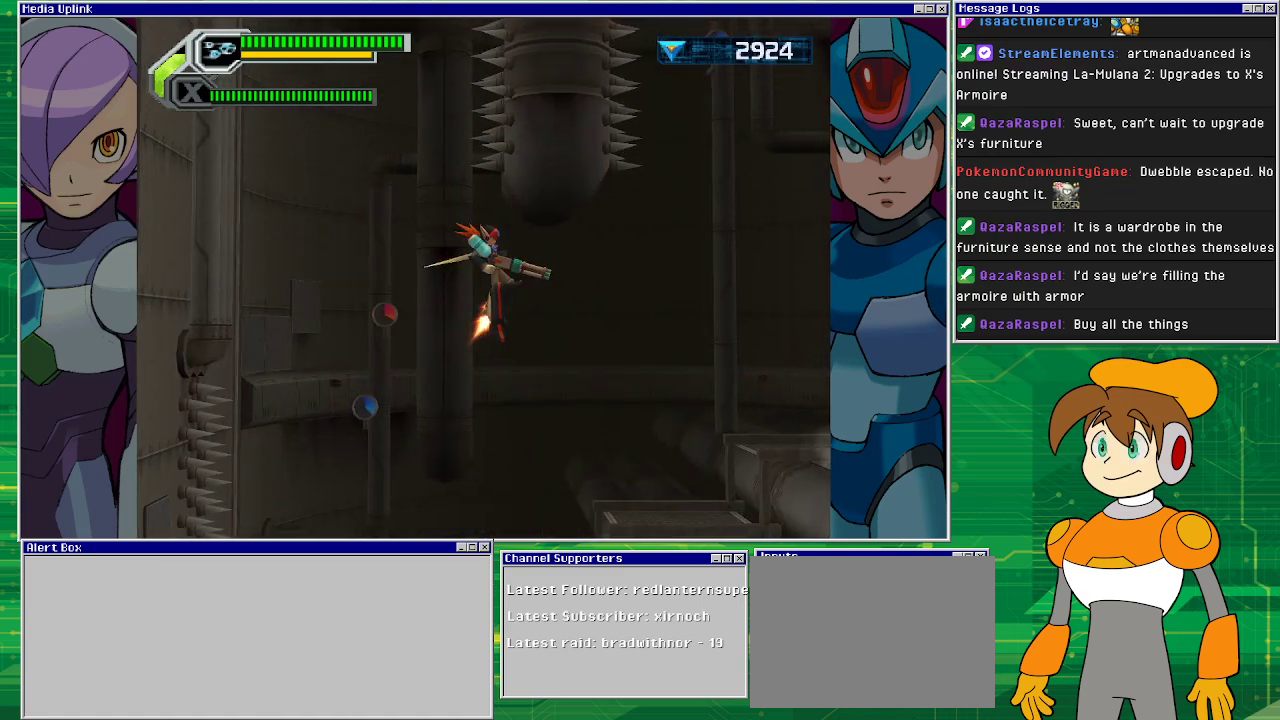
{"buttons": [], "left_stick": "right", "events": [[267, "CROSS", "up"]]}
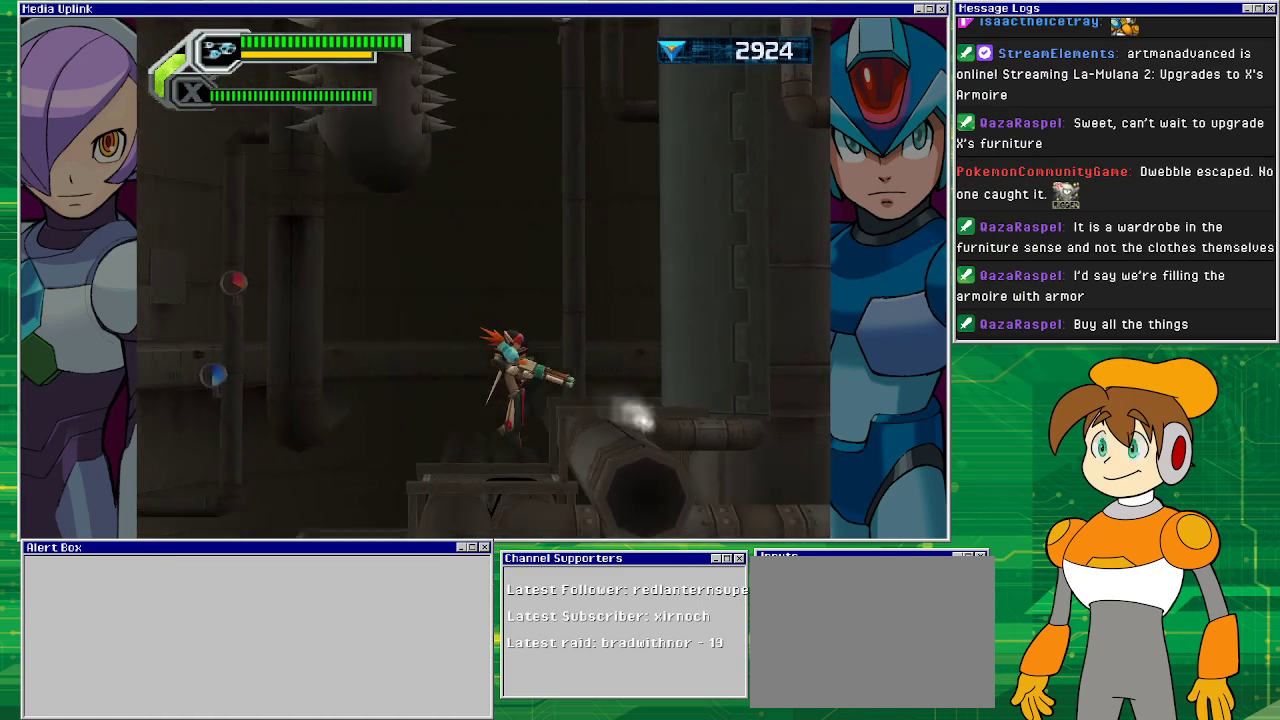
{"buttons": ["CROSS"], "left_stick": "center", "events": [[100, "left_stick", "center"], [367, "CROSS", "down"]]}
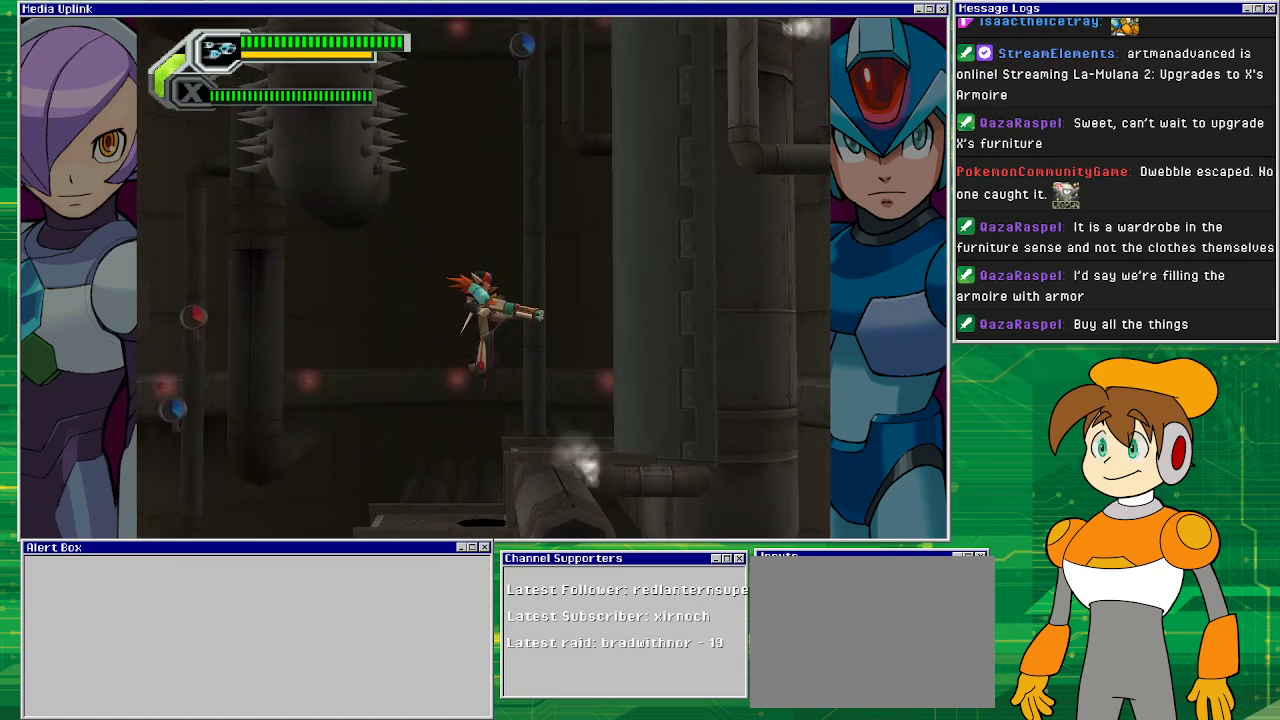
{"buttons": [], "left_stick": "center", "events": [[167, "left_stick", "right"], [300, "CROSS", "up"], [333, "left_stick", "center"]]}
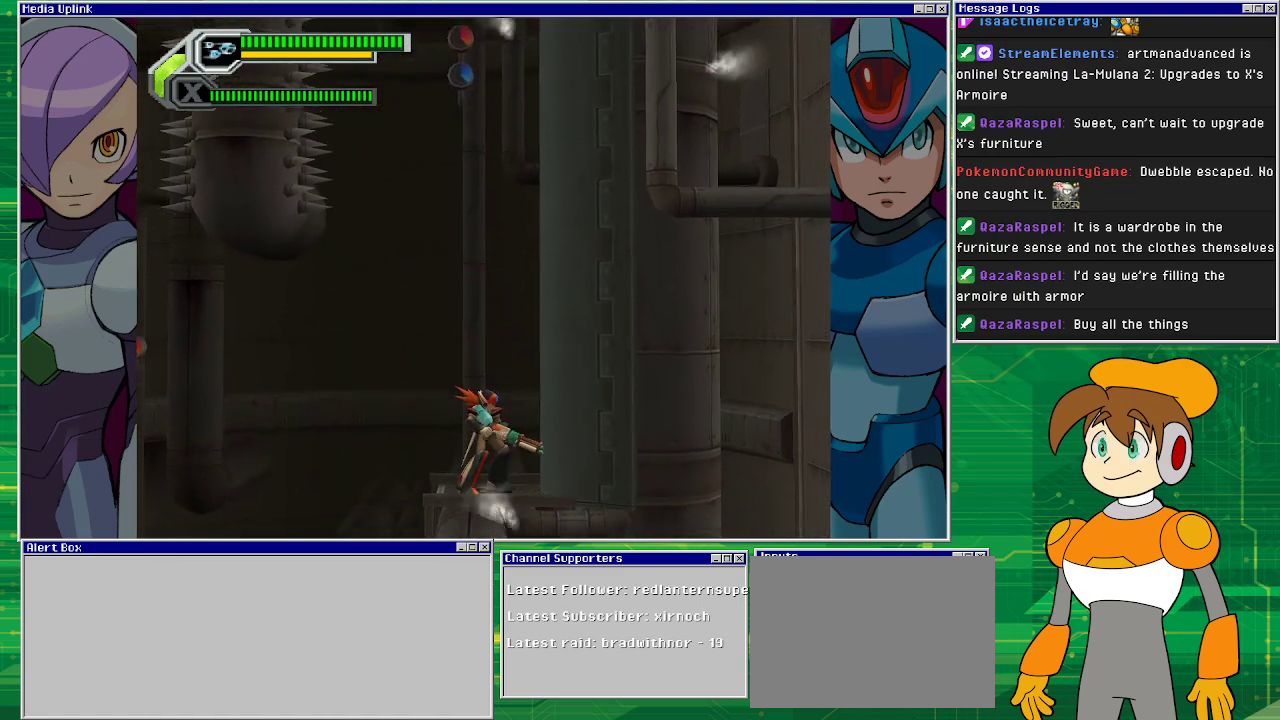
{"buttons": [], "left_stick": "right", "events": [[233, "CROSS", "down"], [367, "left_stick", "right"], [467, "CROSS", "up"]]}
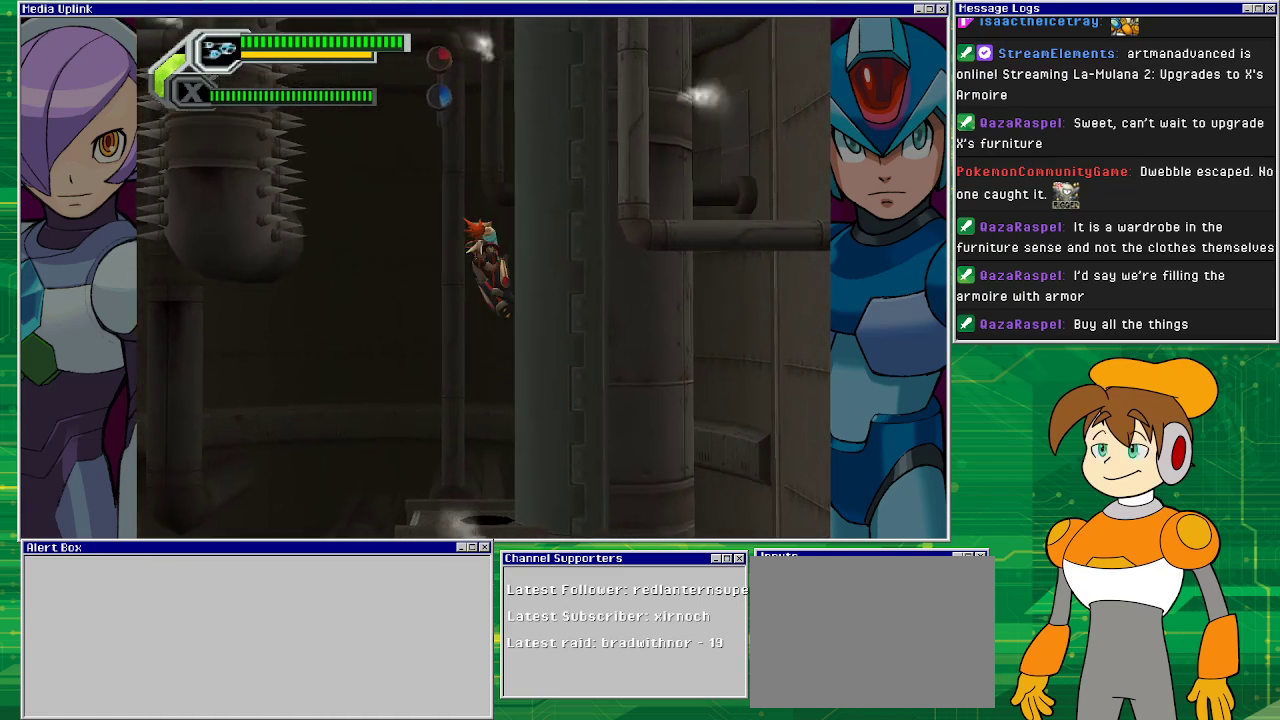
{"buttons": [], "left_stick": "right", "events": [[67, "CROSS", "down"], [400, "CROSS", "up"]]}
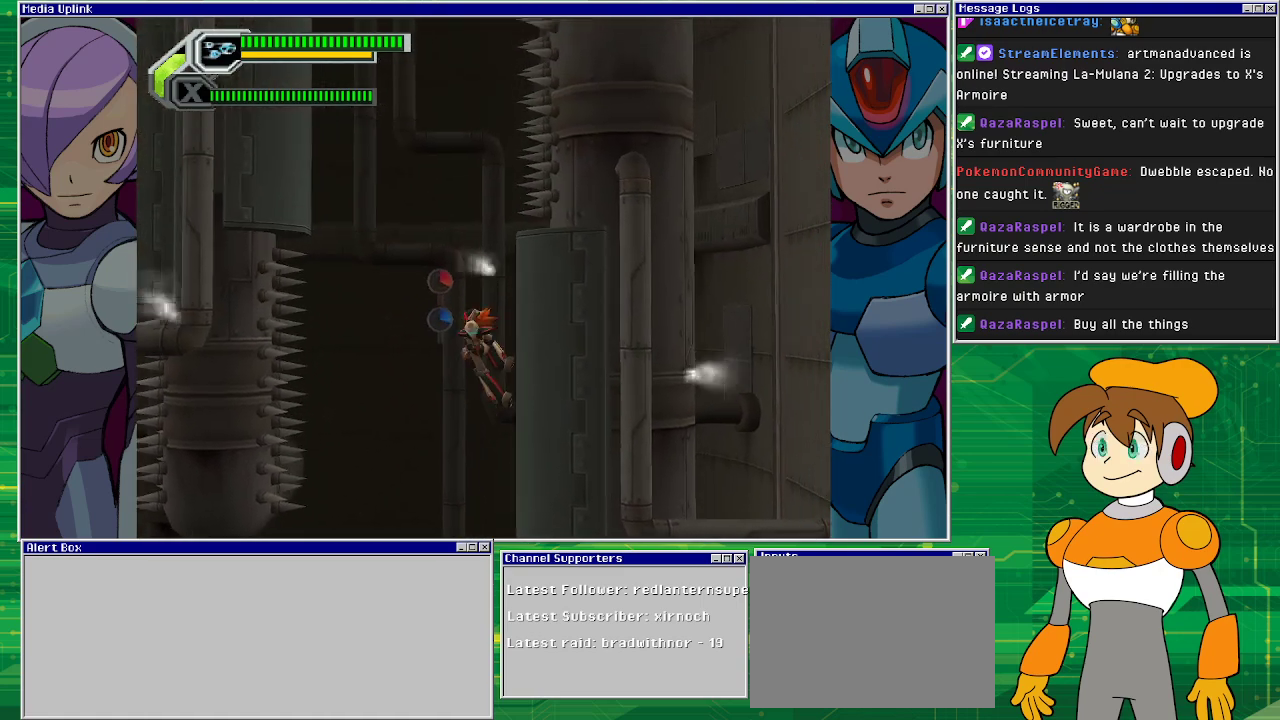
{"buttons": ["CROSS"], "left_stick": "right", "events": [[500, "CROSS", "down"]]}
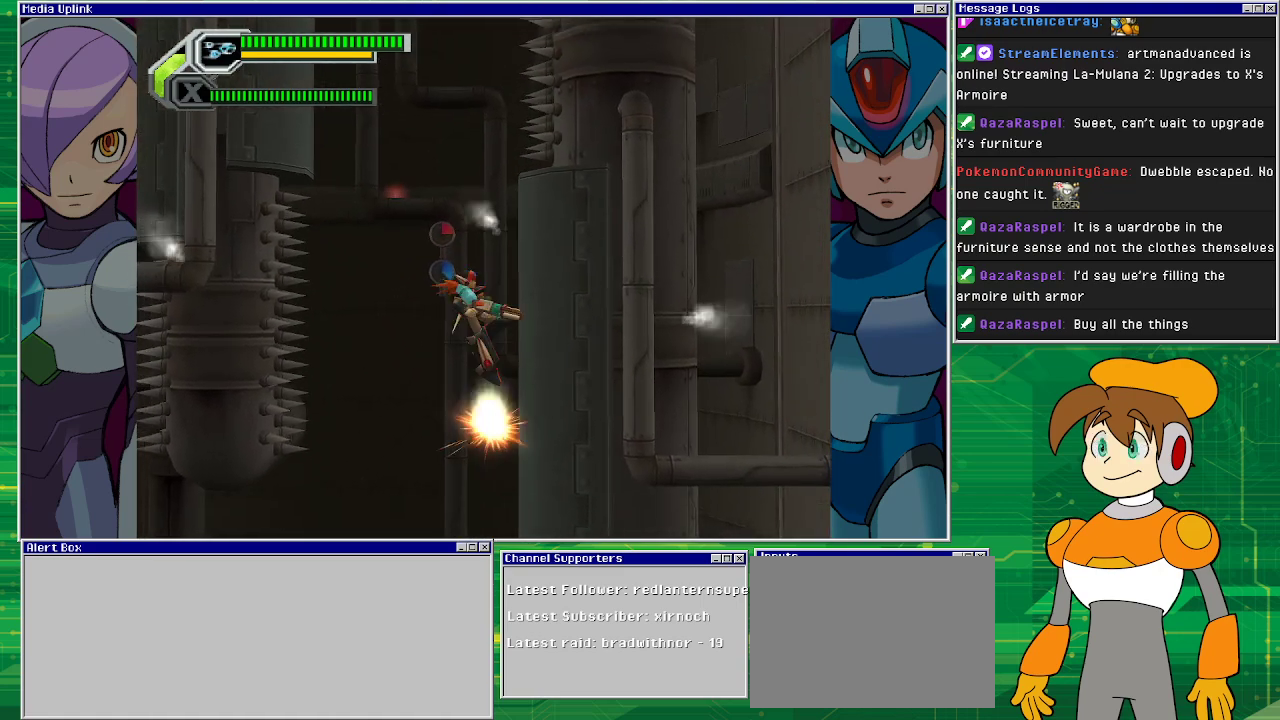
{"buttons": ["CROSS"], "left_stick": "right", "events": [[167, "CROSS", "up"], [467, "CROSS", "down"]]}
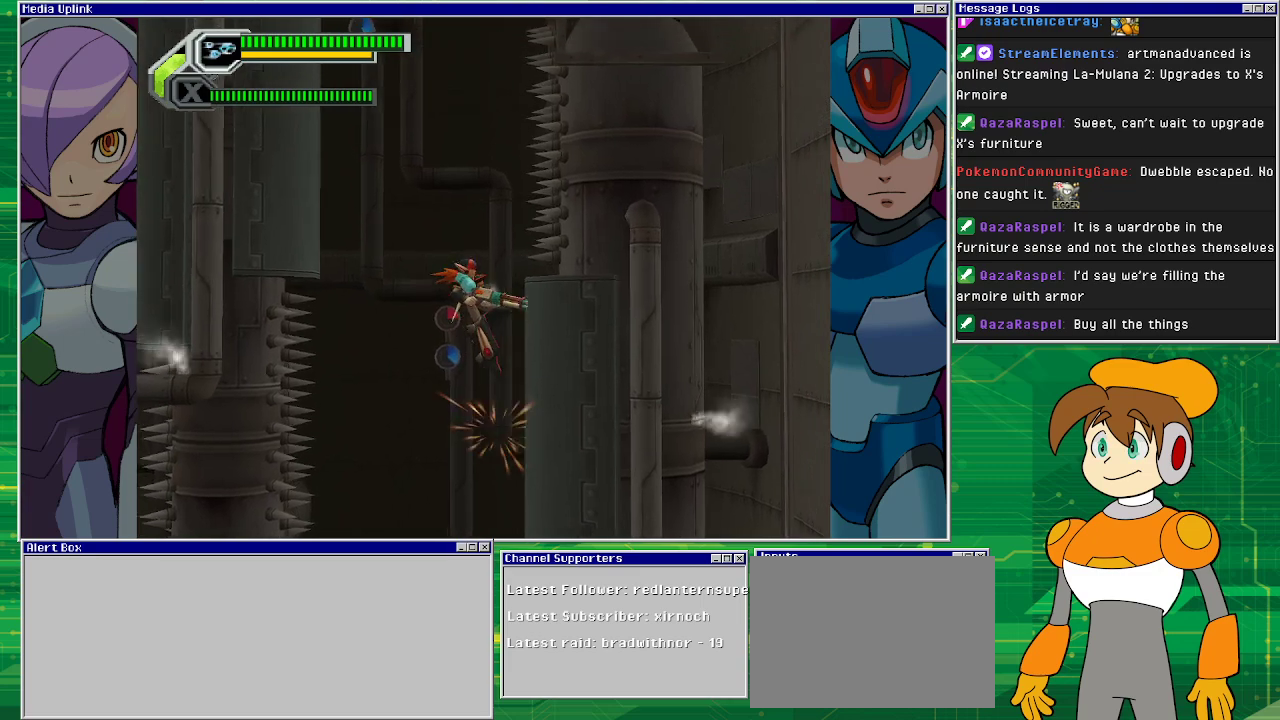
{"buttons": ["CROSS"], "left_stick": "left", "events": [[67, "left_stick", "left"], [400, "CROSS", "up"], [500, "CROSS", "down"]]}
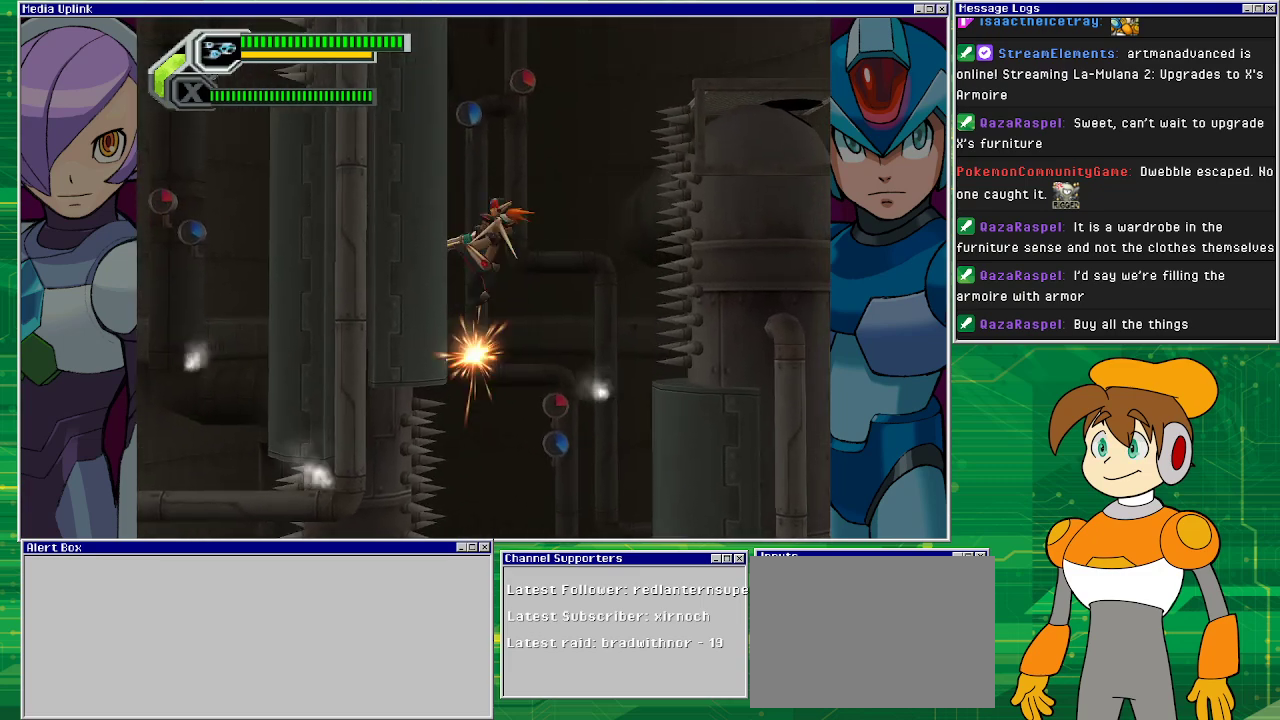
{"buttons": [], "left_stick": "left", "events": [[367, "CROSS", "up"]]}
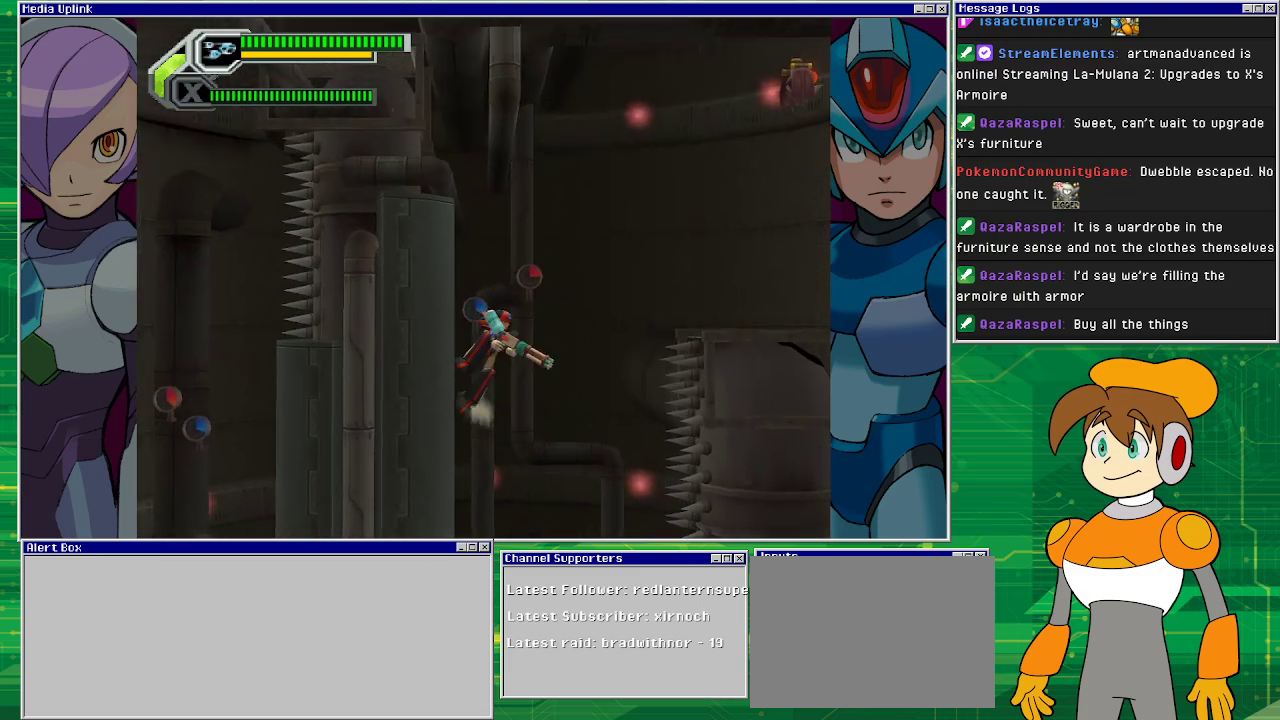
{"buttons": ["CROSS", "SQUARE"], "left_stick": "up-right", "events": [[133, "CROSS", "down"], [300, "left_stick", "right"], [500, "SQUARE", "down"], [500, "left_stick", "up-right"]]}